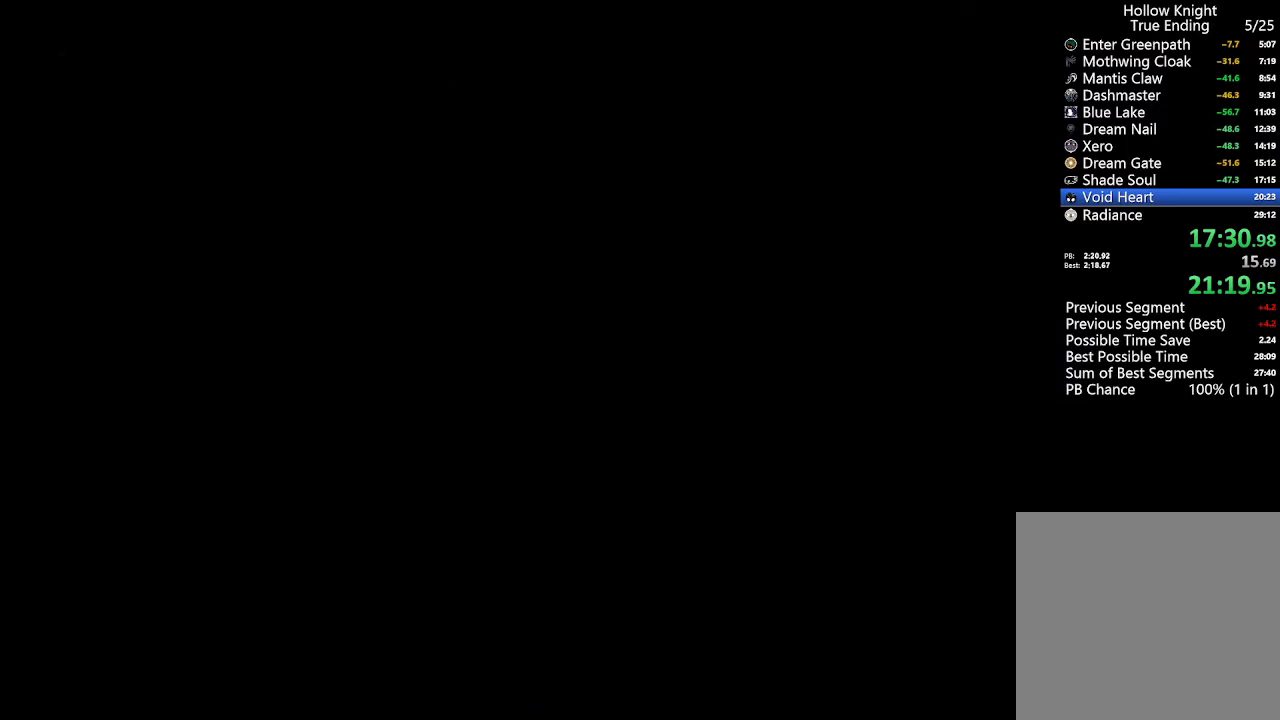
Gameplay with a controller (Xbox layout); each line is a JSON object with the inputs held at the frame after it (dt_ms = milliseconds from this image to that frame). "events" lists button and stick changes between this image and that frame as [ms after this image, input, new state], when the widget could be followed in between.
{"dt_ms": 500, "buttons": [], "left_stick": "center", "right_stick": "center", "events": []}
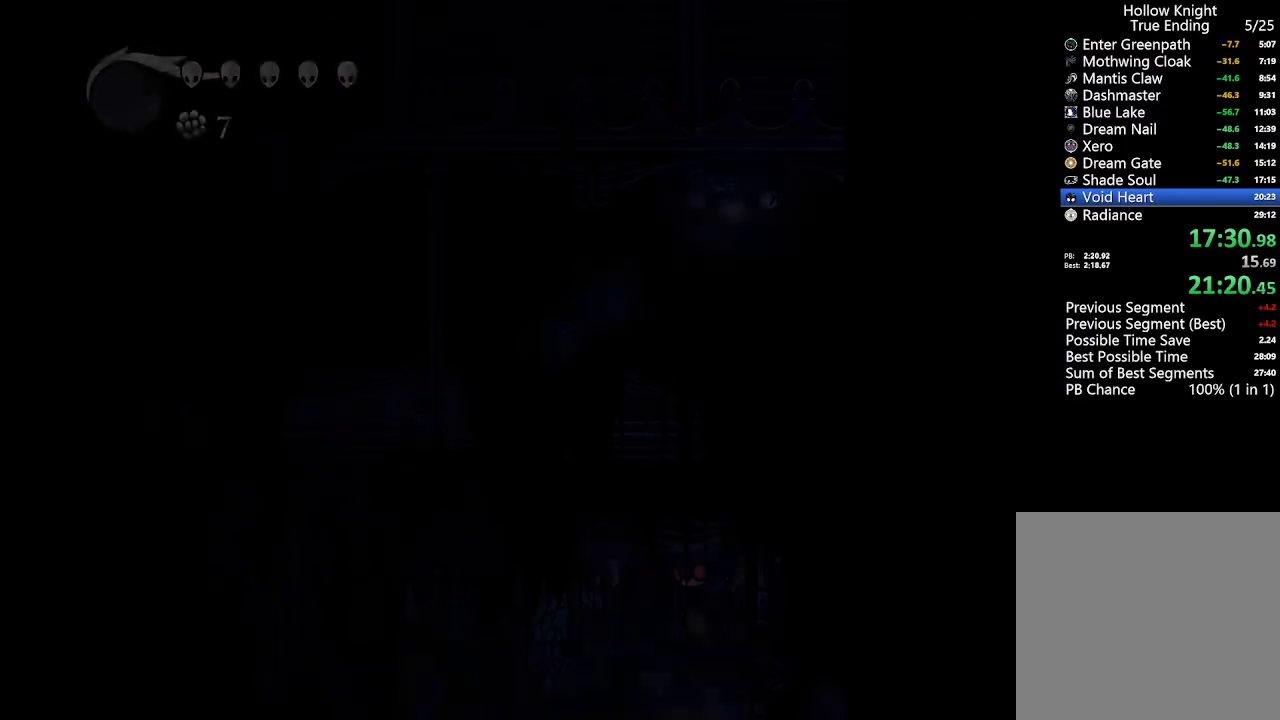
{"dt_ms": 500, "buttons": [], "left_stick": "center", "right_stick": "center", "events": []}
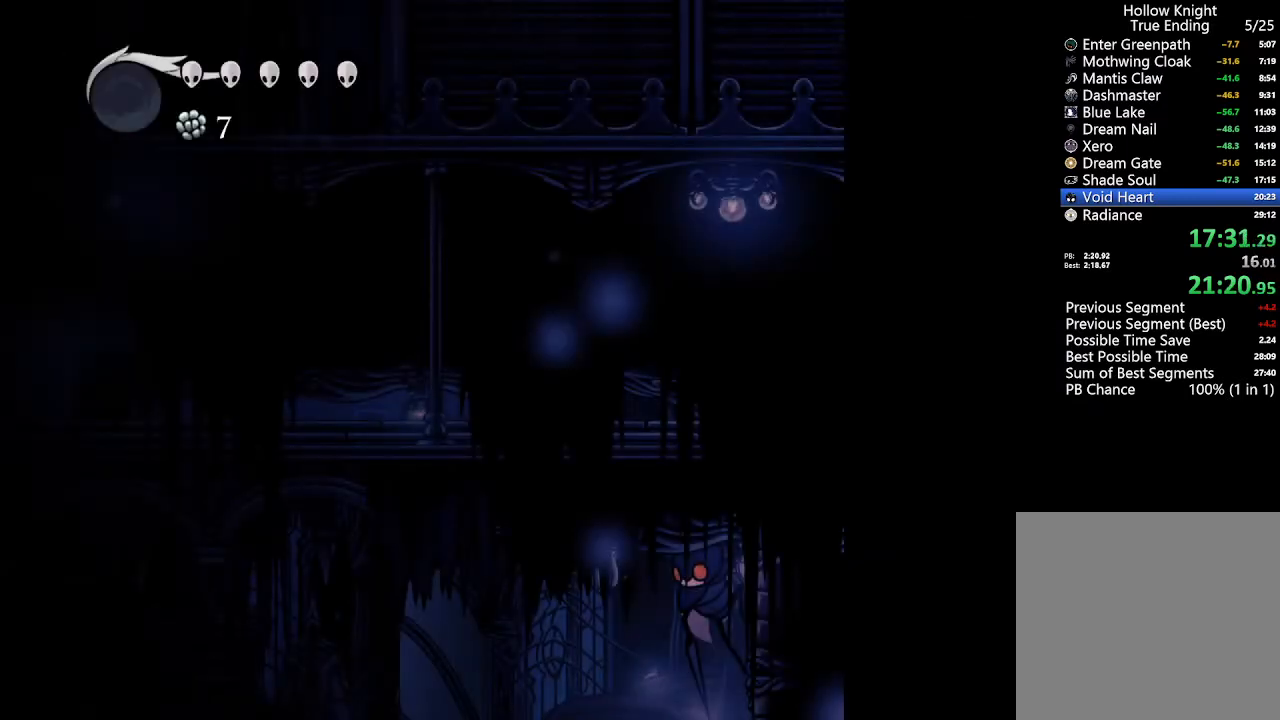
{"dt_ms": 500, "buttons": [], "left_stick": "center", "right_stick": "center", "events": [[333, "A", "down"], [433, "A", "up"]]}
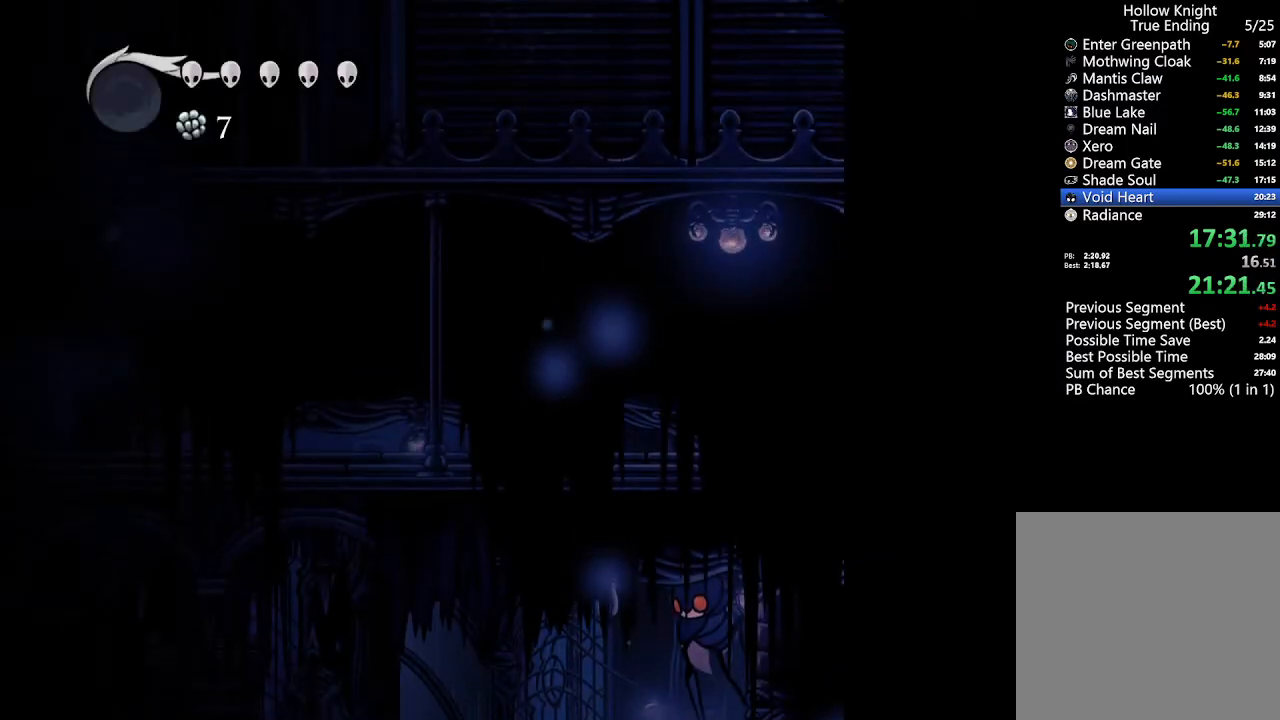
{"dt_ms": 500, "buttons": [], "left_stick": "center", "right_stick": "center", "events": [[167, "R1", "down"], [367, "R1", "up"]]}
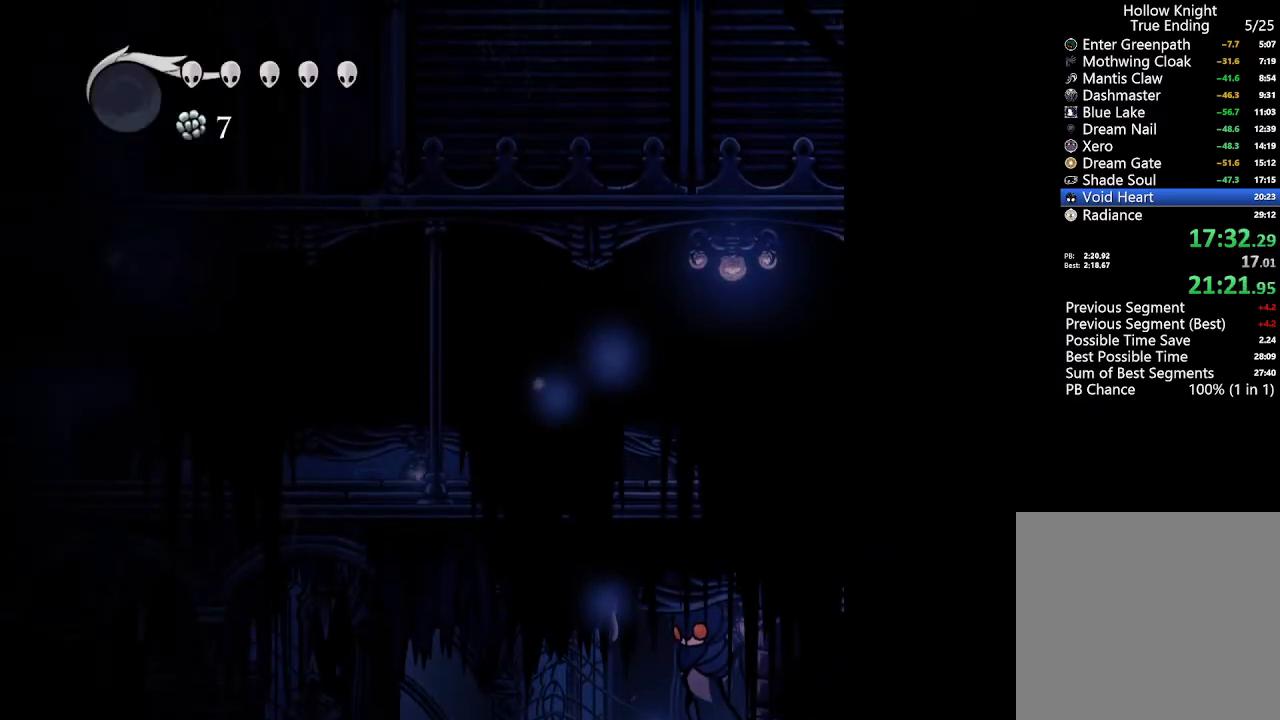
{"dt_ms": 500, "buttons": ["R2", "DPAD_DOWN"], "left_stick": "center", "right_stick": "center", "events": [[400, "DPAD_DOWN", "down"], [433, "R2", "down"]]}
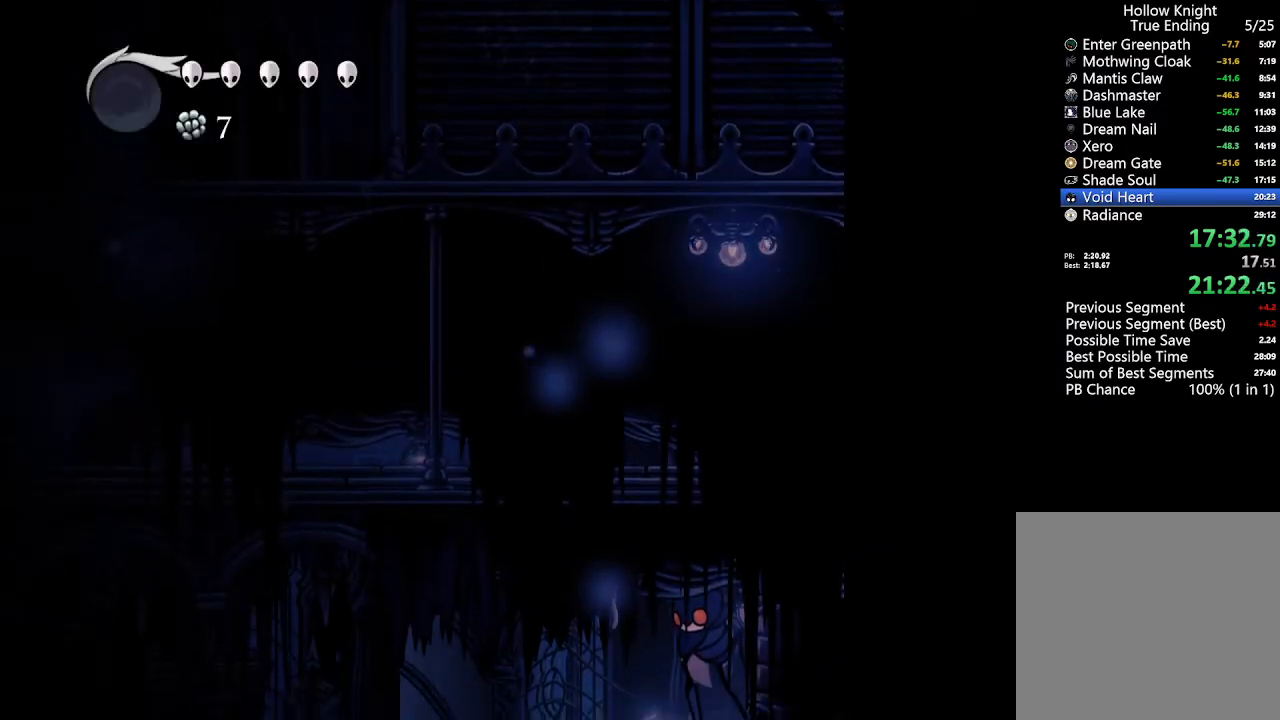
{"dt_ms": 500, "buttons": ["DPAD_RIGHT"], "left_stick": "center", "right_stick": "center", "events": [[67, "DPAD_DOWN", "up"], [67, "R2", "up"], [133, "DPAD_RIGHT", "down"]]}
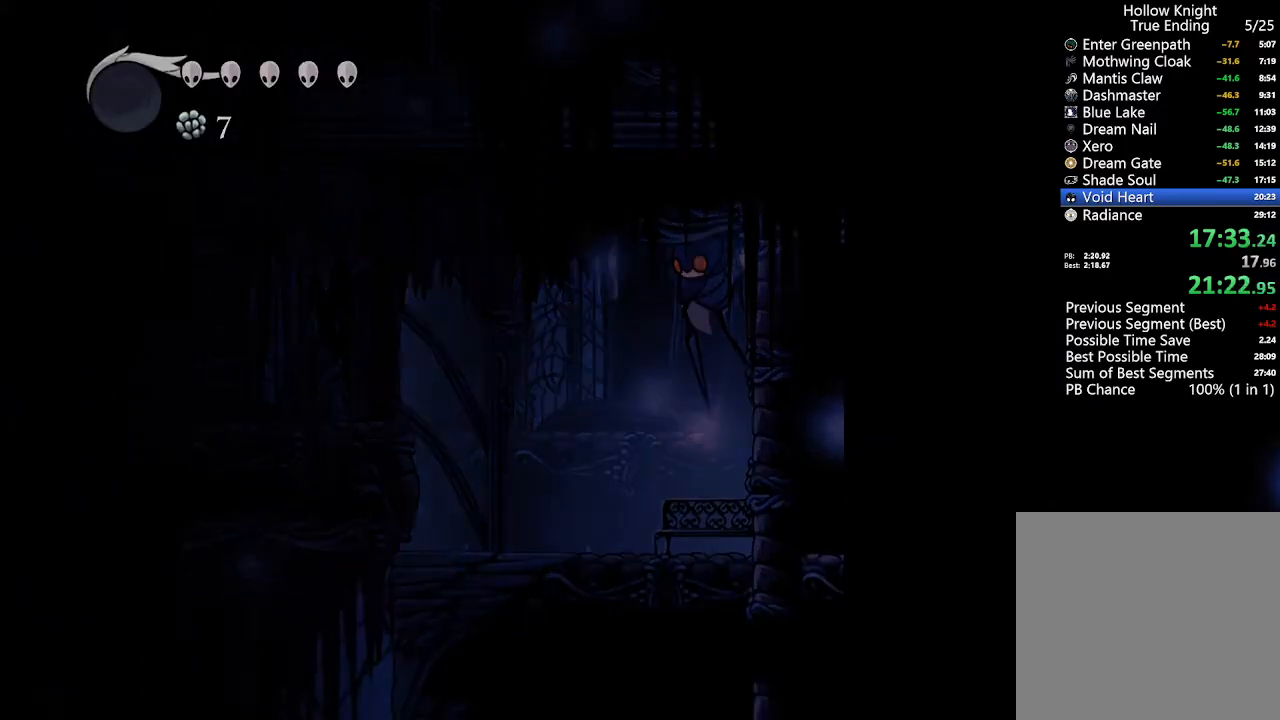
{"dt_ms": 500, "buttons": ["DPAD_RIGHT"], "left_stick": "center", "right_stick": "center", "events": []}
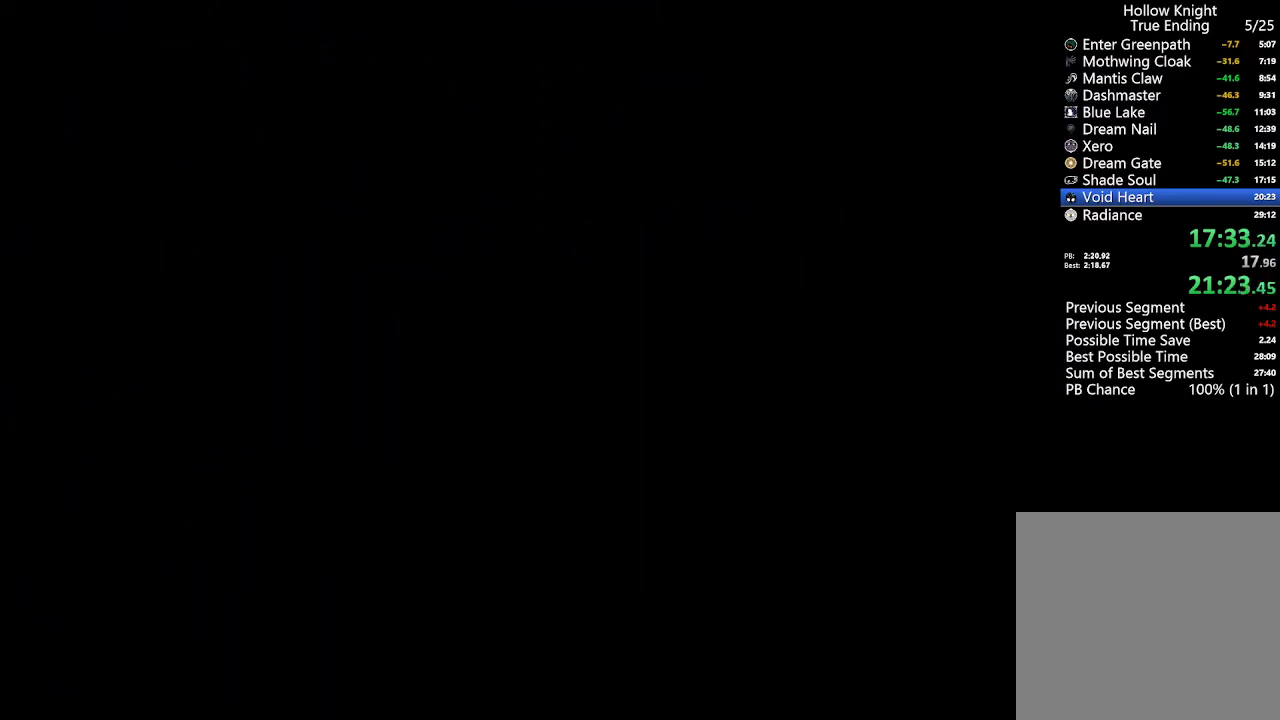
{"dt_ms": 500, "buttons": ["DPAD_RIGHT"], "left_stick": "center", "right_stick": "center", "events": []}
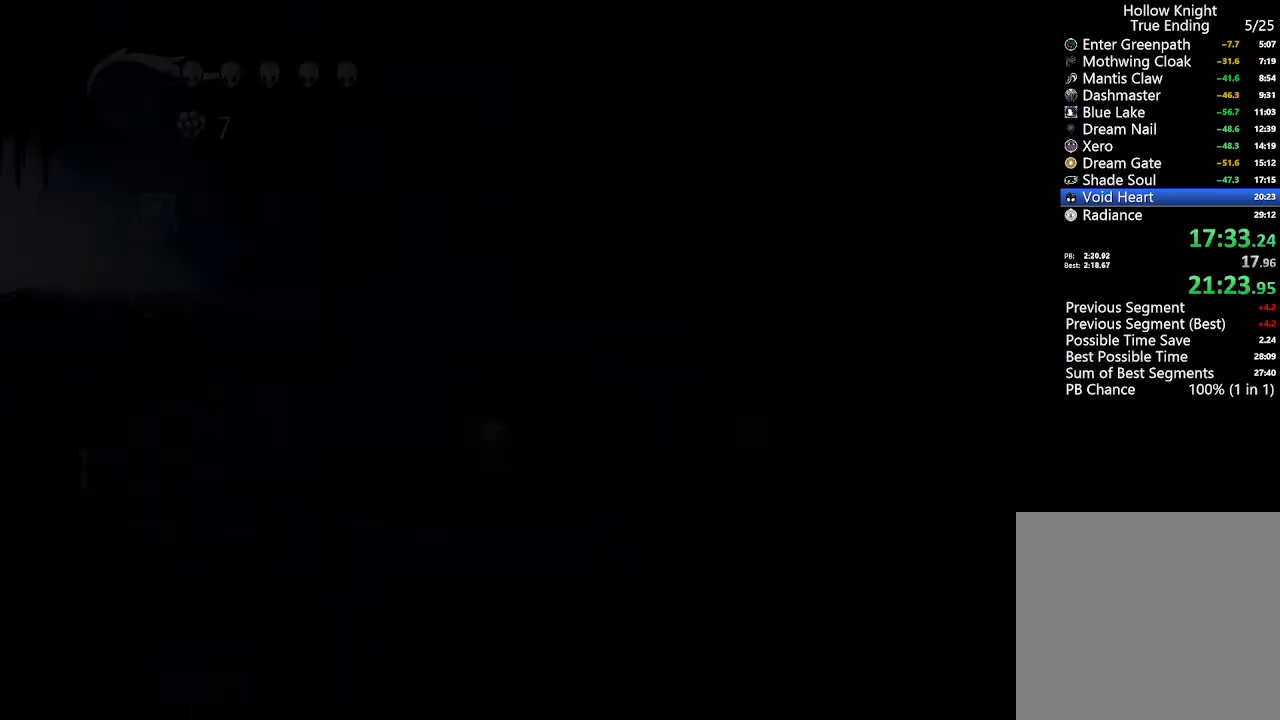
{"dt_ms": 500, "buttons": ["DPAD_RIGHT"], "left_stick": "center", "right_stick": "center", "events": []}
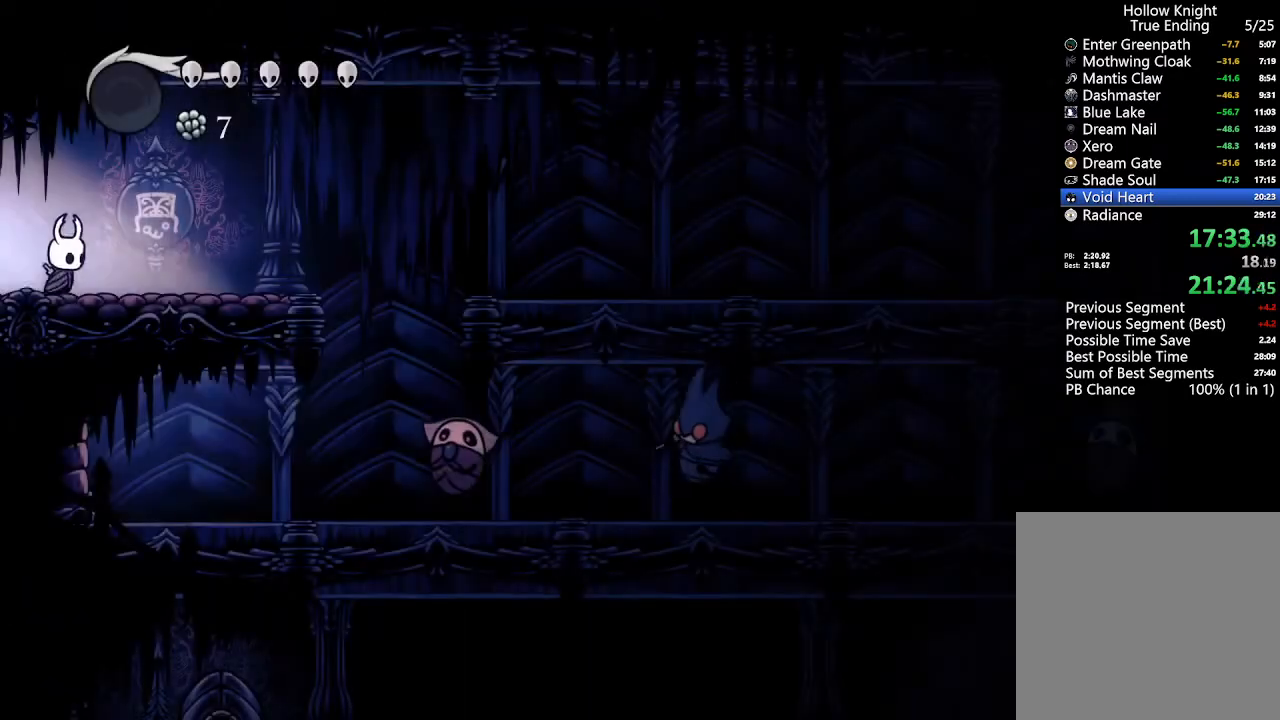
{"dt_ms": 500, "buttons": [], "left_stick": "center", "right_stick": "center", "events": [[200, "A", "down"], [300, "A", "up"], [433, "DPAD_RIGHT", "up"]]}
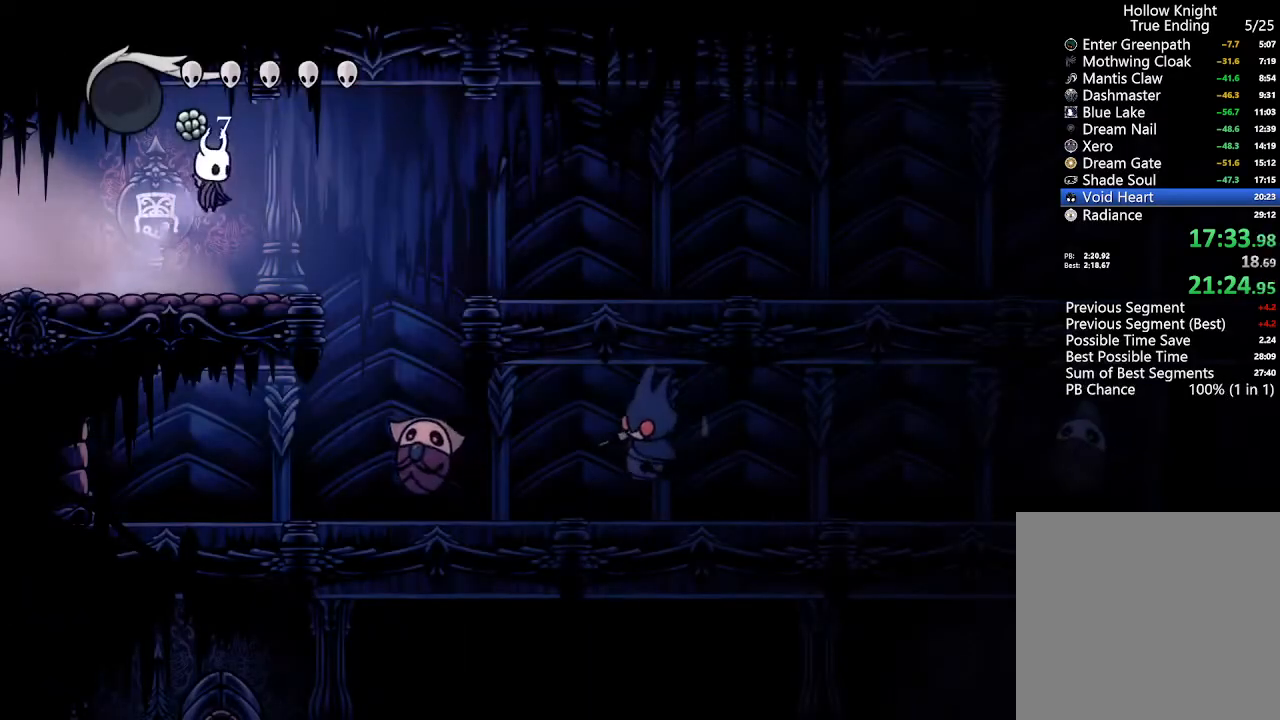
{"dt_ms": 500, "buttons": [], "left_stick": "center", "right_stick": "center", "events": [[33, "R1", "down"], [200, "R1", "up"]]}
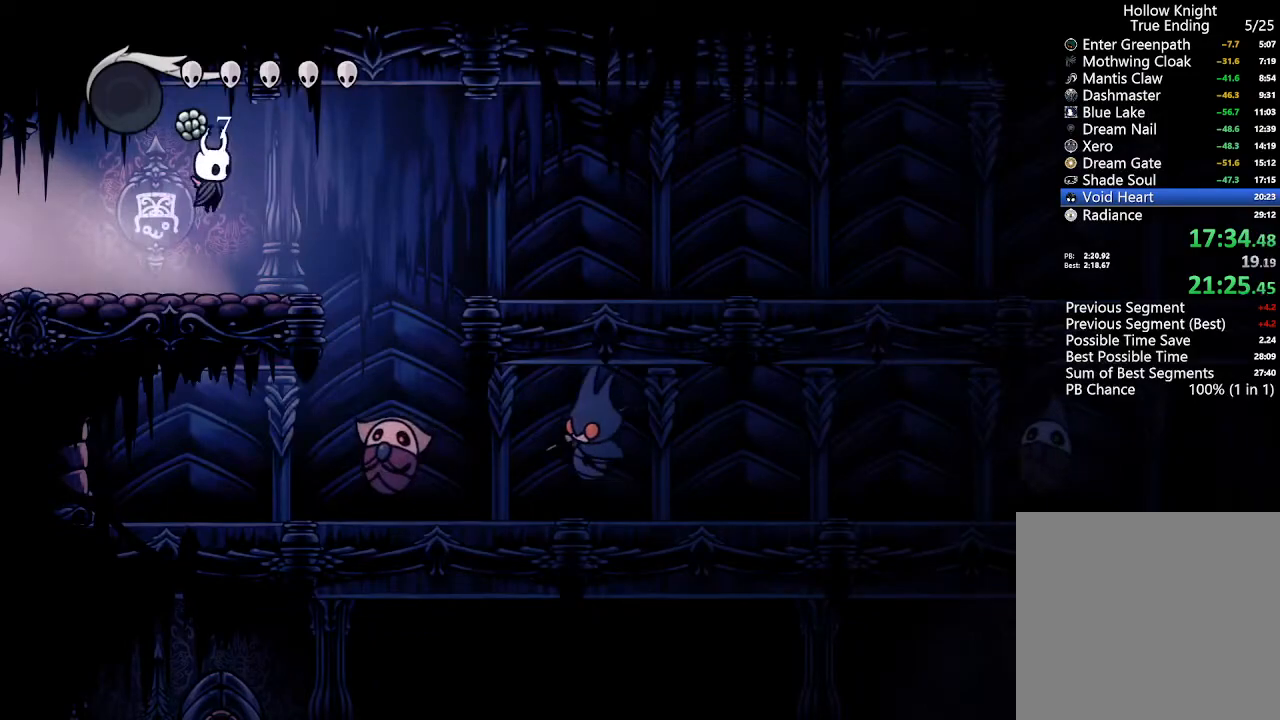
{"dt_ms": 500, "buttons": ["DPAD_RIGHT"], "left_stick": "center", "right_stick": "center", "events": [[33, "DPAD_DOWN", "down"], [100, "R2", "down"], [200, "DPAD_DOWN", "up"], [233, "R2", "up"], [500, "DPAD_RIGHT", "down"]]}
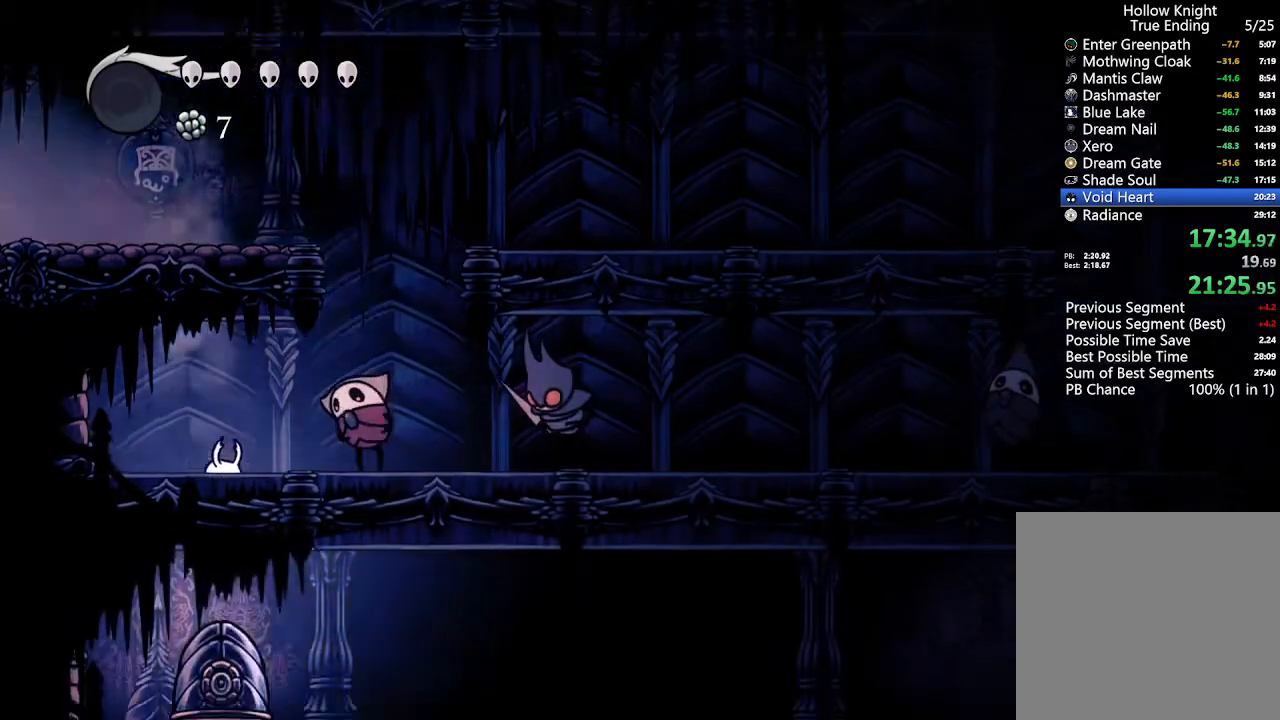
{"dt_ms": 500, "buttons": ["DPAD_RIGHT"], "left_stick": "center", "right_stick": "center", "events": [[100, "DPAD_RIGHT", "up"], [433, "DPAD_RIGHT", "down"]]}
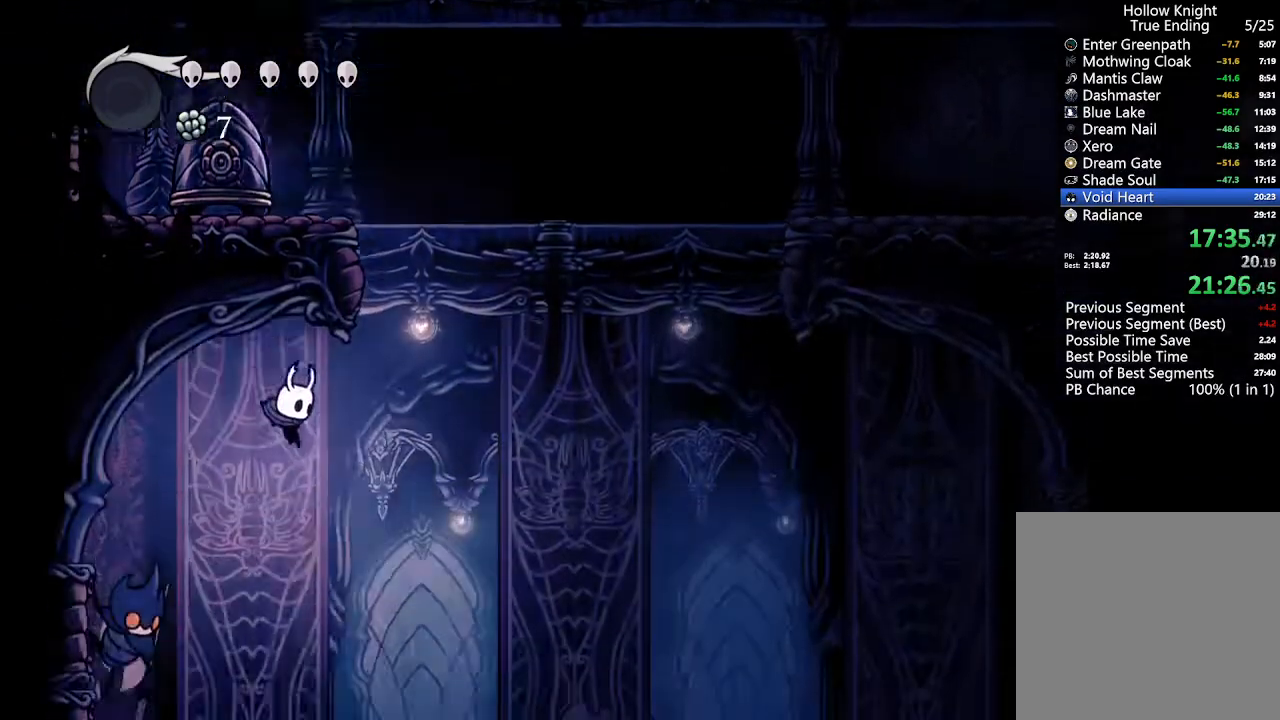
{"dt_ms": 500, "buttons": [], "left_stick": "center", "right_stick": "center", "events": [[33, "DPAD_RIGHT", "up"], [233, "DPAD_LEFT", "down"], [333, "DPAD_LEFT", "up"]]}
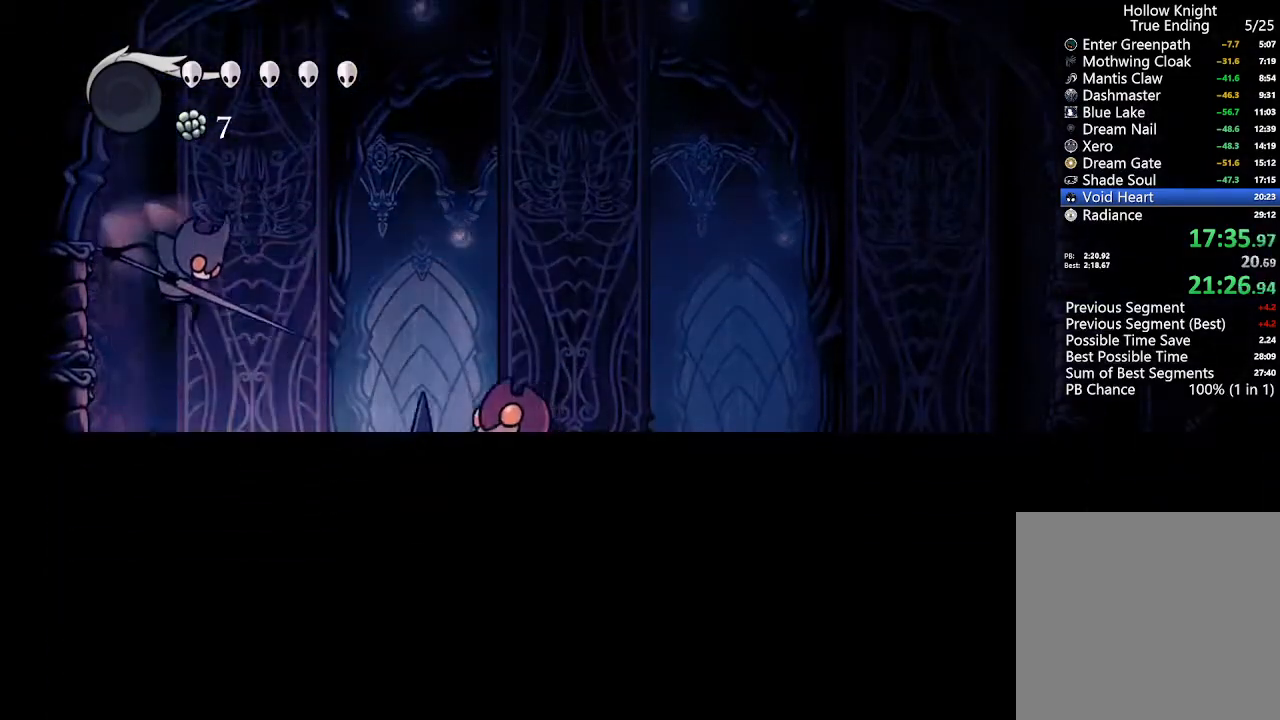
{"dt_ms": 500, "buttons": [], "left_stick": "center", "right_stick": "center", "events": []}
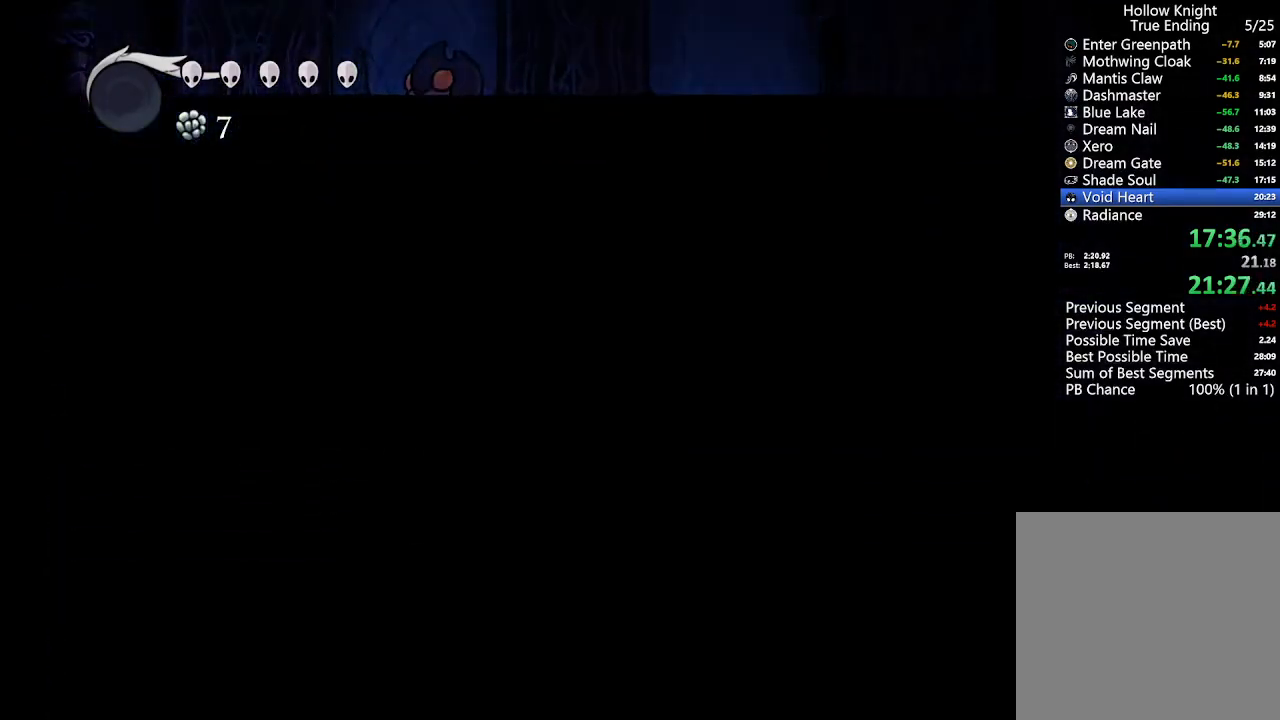
{"dt_ms": 500, "buttons": [], "left_stick": "center", "right_stick": "center", "events": []}
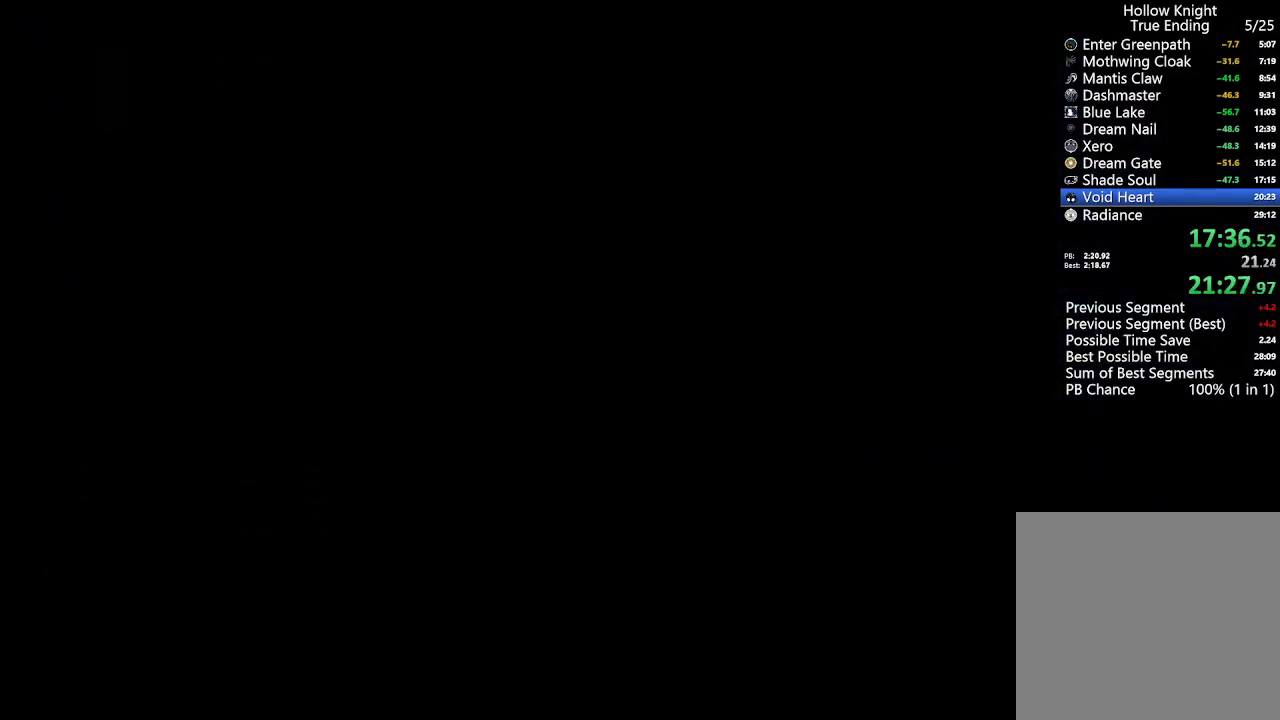
{"dt_ms": 500, "buttons": [], "left_stick": "center", "right_stick": "center", "events": []}
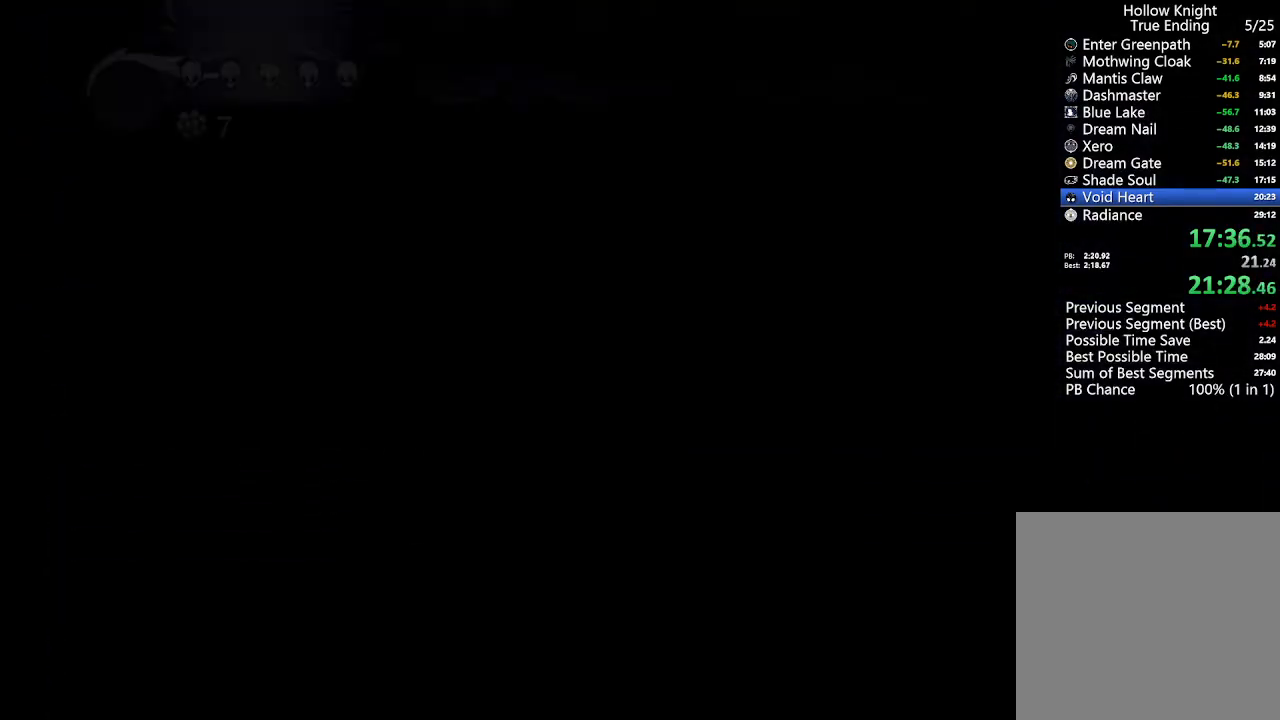
{"dt_ms": 500, "buttons": [], "left_stick": "center", "right_stick": "center", "events": []}
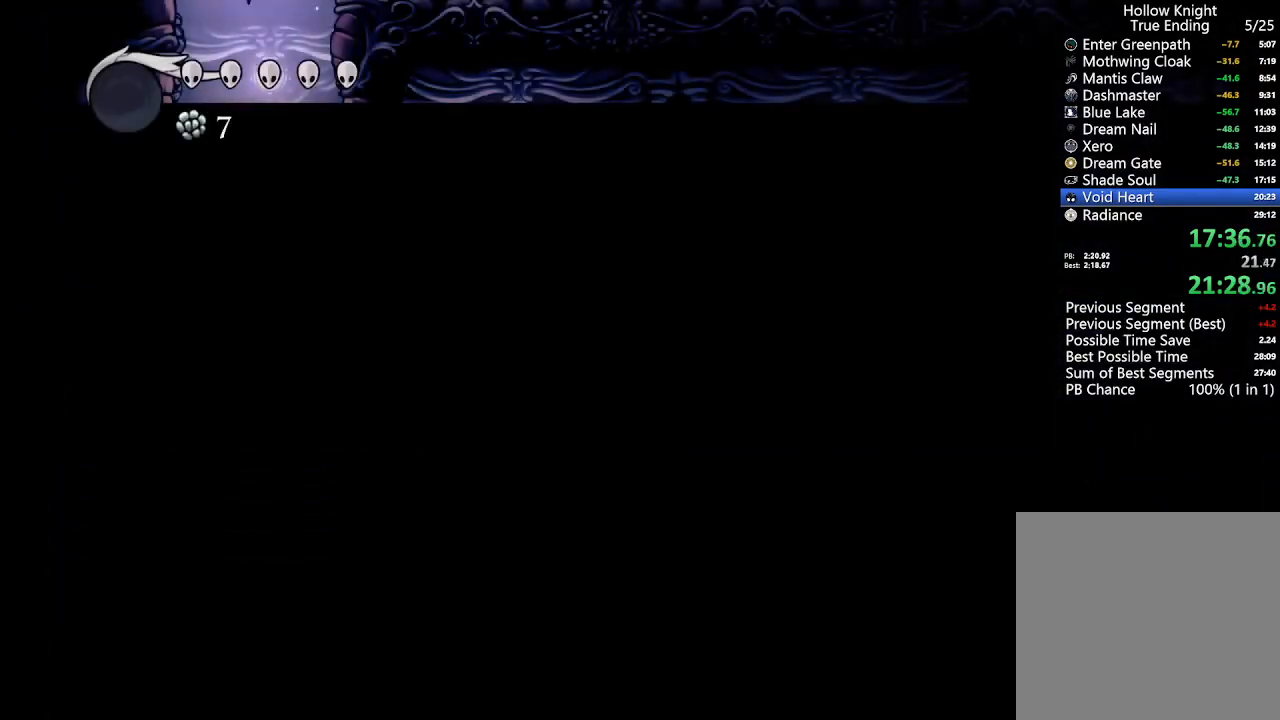
{"dt_ms": 500, "buttons": [], "left_stick": "center", "right_stick": "center", "events": []}
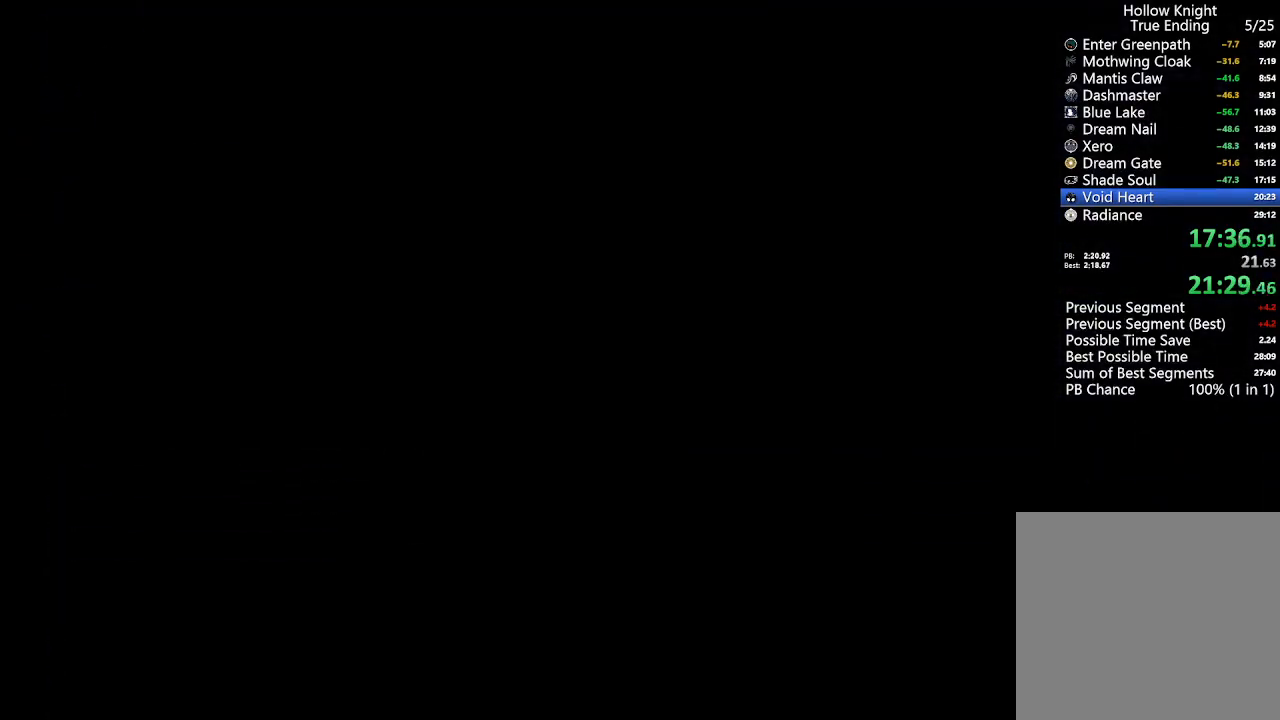
{"dt_ms": 1000, "buttons": ["DPAD_RIGHT"], "left_stick": "center", "right_stick": "center"}
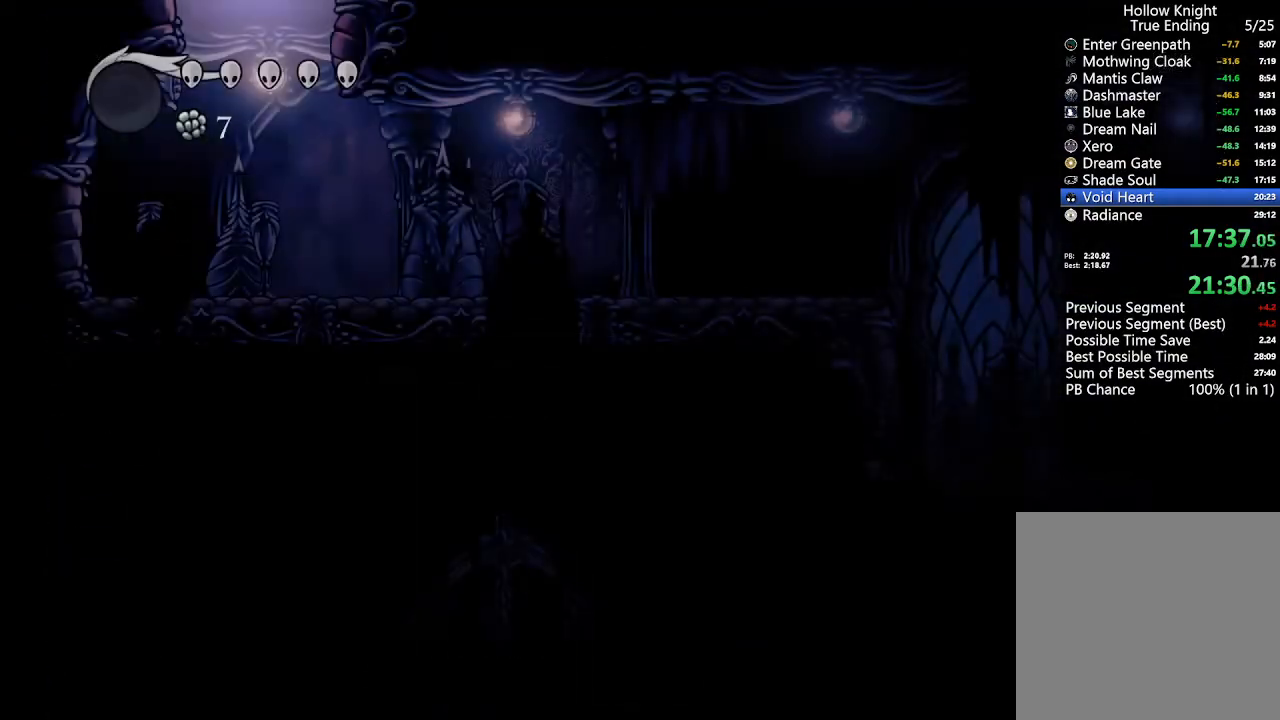
{"dt_ms": 500, "buttons": ["DPAD_RIGHT"], "left_stick": "center", "right_stick": "center", "events": []}
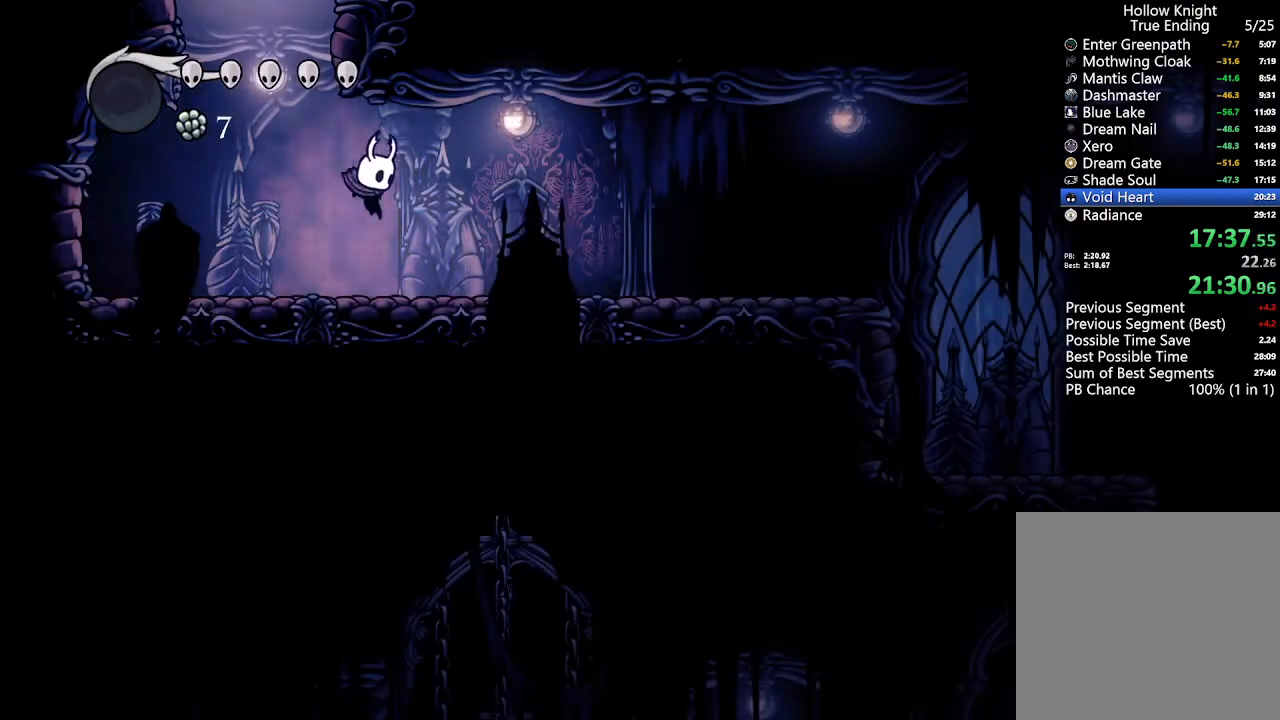
{"dt_ms": 500, "buttons": ["DPAD_RIGHT"], "left_stick": "center", "right_stick": "center", "events": []}
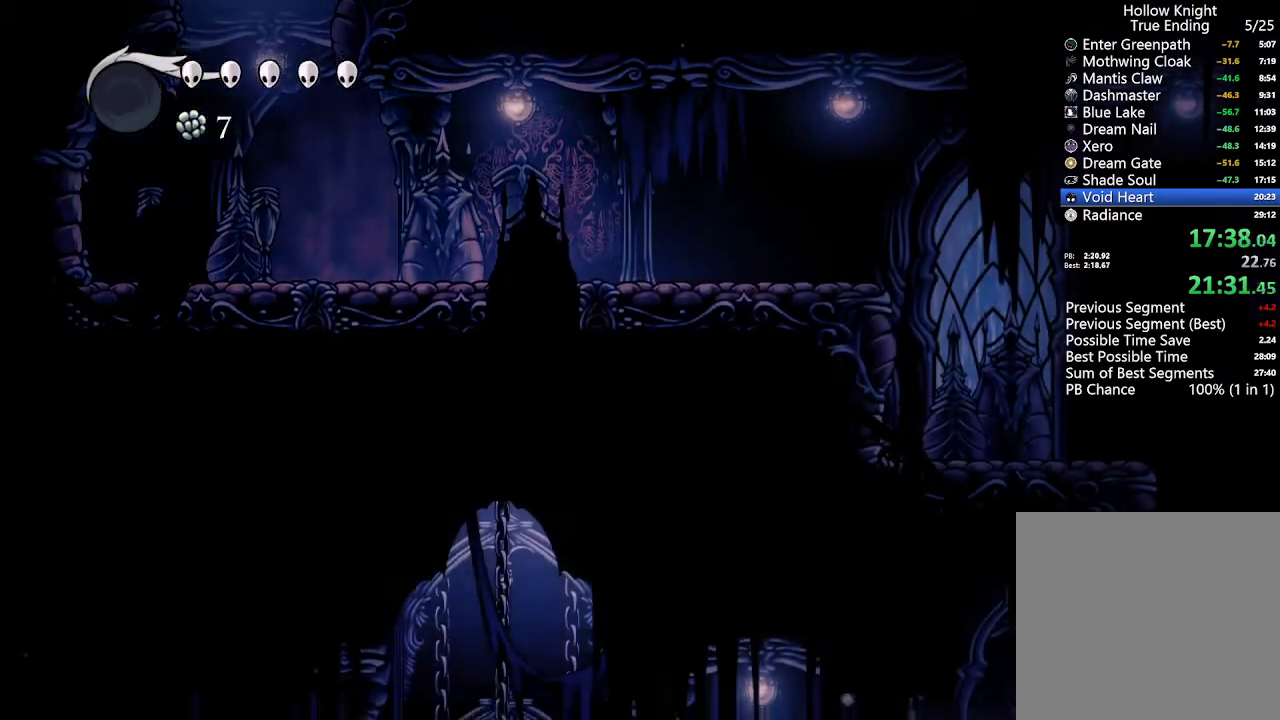
{"dt_ms": 1000, "buttons": ["DPAD_RIGHT"], "left_stick": "center", "right_stick": "center"}